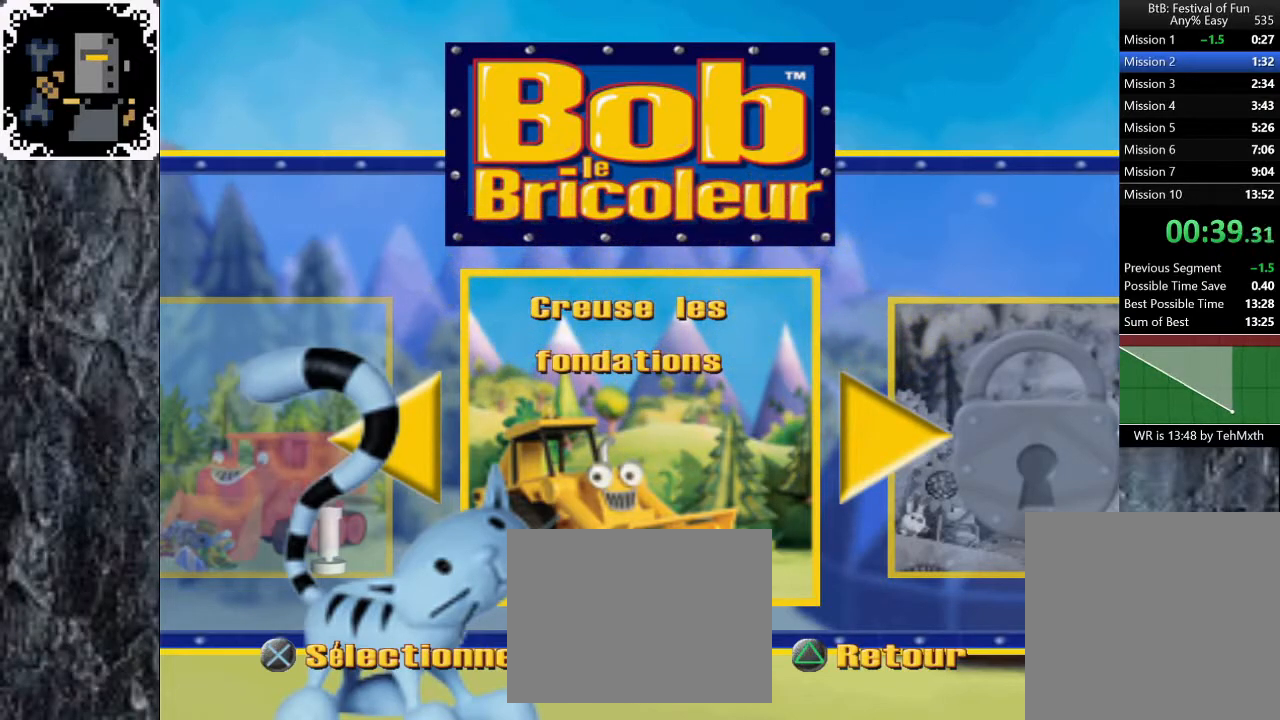
Gameplay with a controller (Xbox layout); each line is a JSON object with the inputs held at the frame after it. "button_events" lists button changes between this image and that frame as [ms after this image, input, new state], when the widget could be followed in between (sticks are given only as held states). Not read: L1 R1.
{"buttons": ["A", "START"], "left_stick": "center", "right_stick": "center", "button_events": [[17, "START", "down"], [67, "A", "down"], [100, "START", "up"], [133, "A", "up"], [217, "A", "down"], [283, "A", "up"], [283, "START", "down"], [333, "A", "down"], [400, "A", "up"], [467, "A", "down"]]}
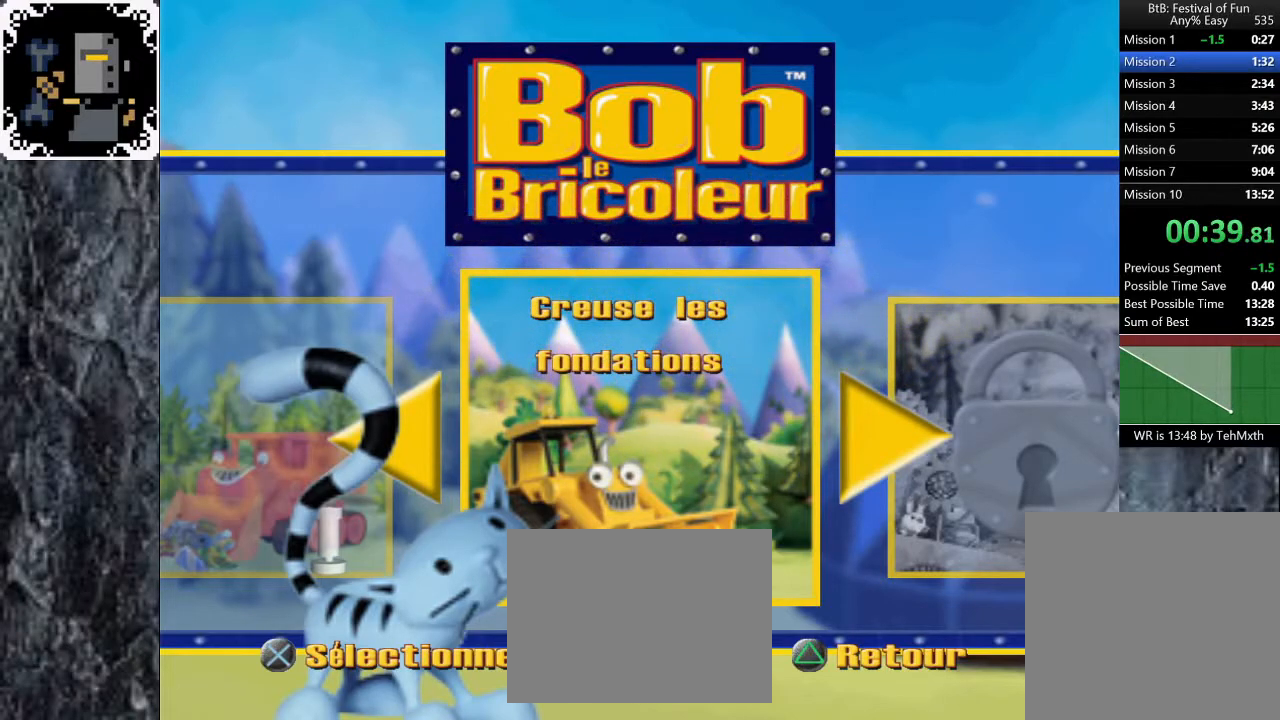
{"buttons": ["A", "START"], "left_stick": "center", "right_stick": "center", "button_events": [[50, "A", "up"], [117, "A", "down"], [117, "START", "up"], [183, "A", "up"], [233, "START", "down"], [250, "A", "down"], [300, "A", "up"], [367, "A", "down"], [400, "START", "up"], [417, "A", "up"], [467, "A", "down"], [483, "START", "down"]]}
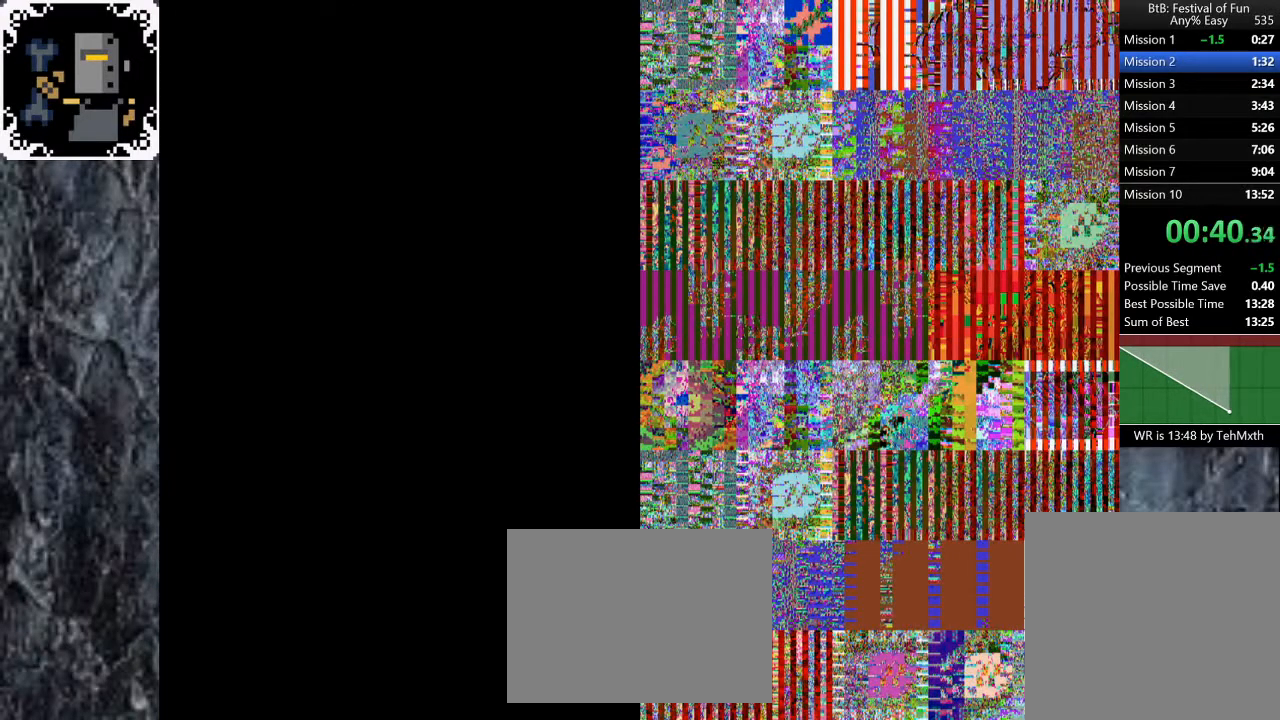
{"buttons": ["A"], "left_stick": "center", "right_stick": "center"}
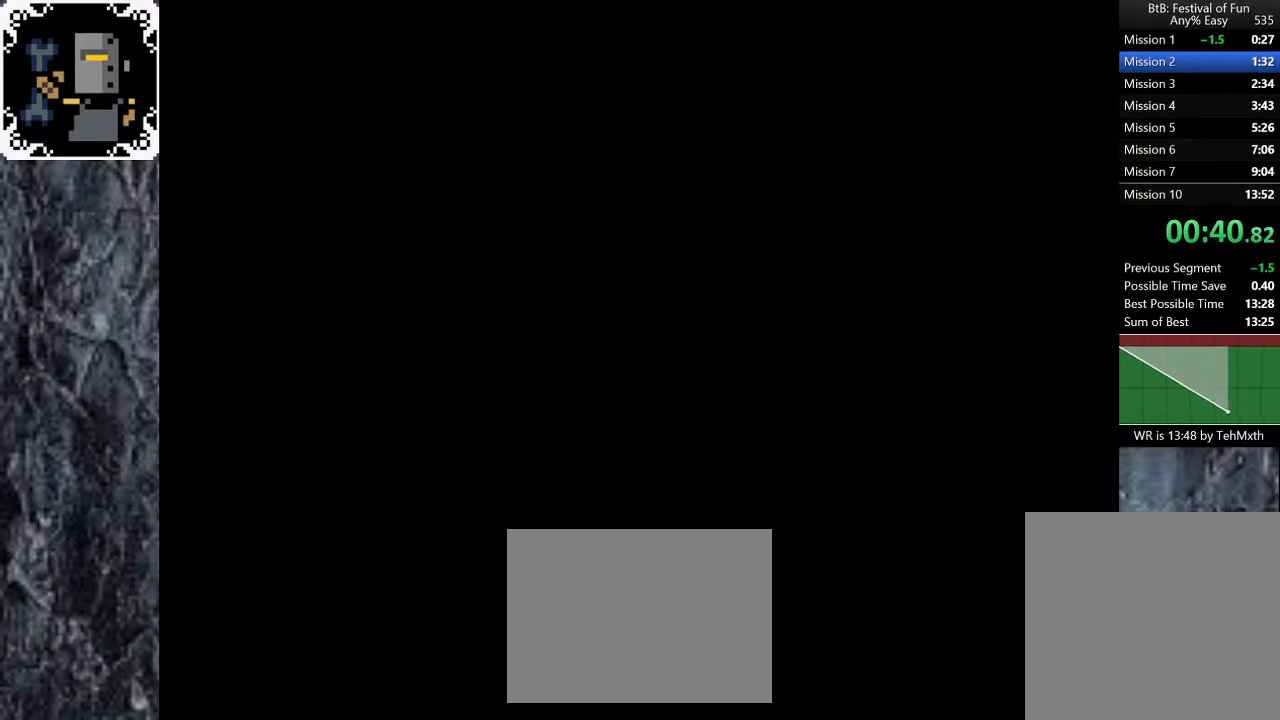
{"buttons": ["A", "START"], "left_stick": "center", "right_stick": "center"}
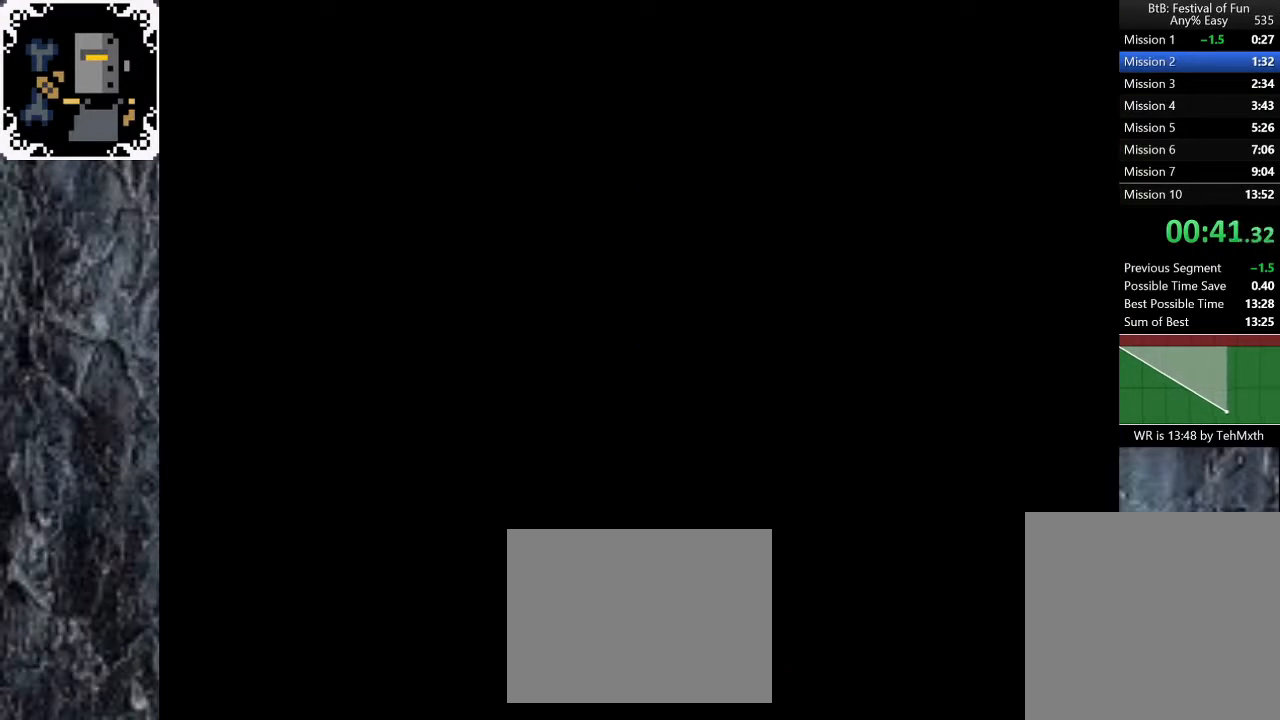
{"buttons": [], "left_stick": "center", "right_stick": "center", "button_events": [[17, "START", "up"], [50, "A", "up"], [117, "START", "down"], [133, "A", "down"], [200, "START", "up"], [217, "A", "up"], [333, "START", "down"], [417, "START", "up"]]}
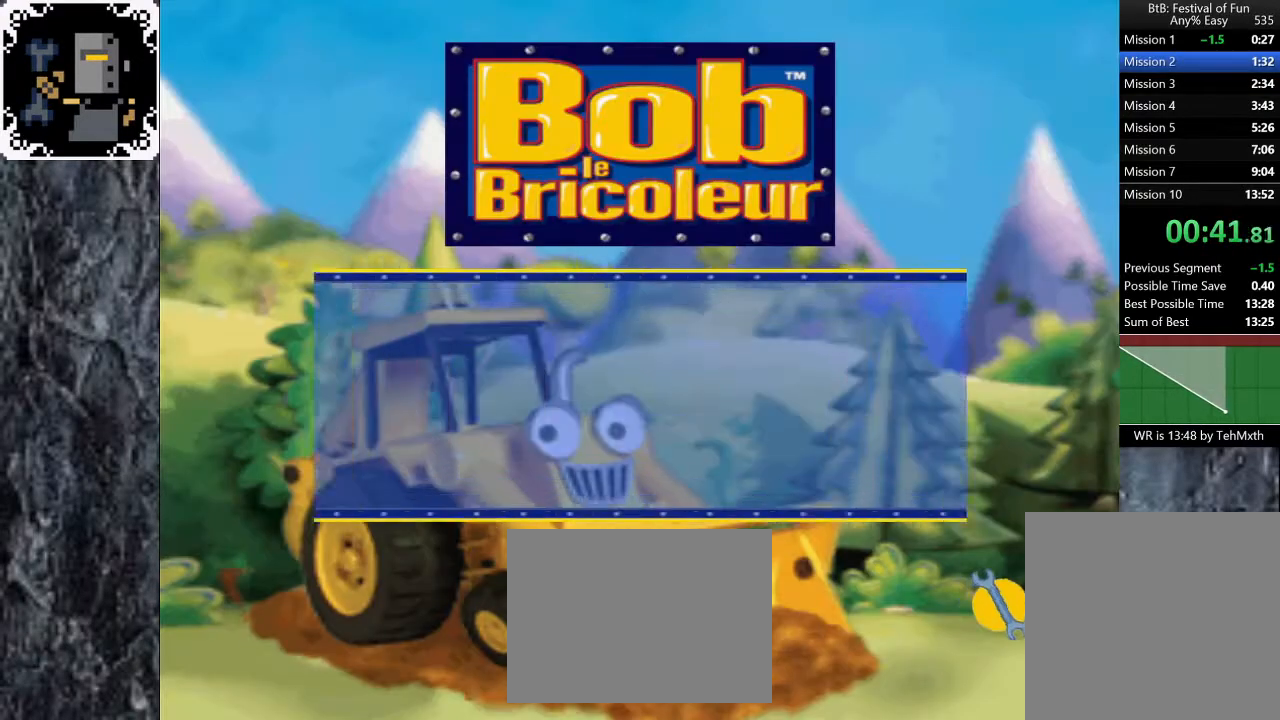
{"buttons": [], "left_stick": "center", "right_stick": "center", "button_events": [[33, "START", "down"], [83, "A", "down"], [83, "START", "up"], [133, "A", "up"], [133, "START", "down"], [217, "A", "down"], [217, "START", "up"], [267, "A", "up"], [333, "A", "down"], [417, "A", "up"]]}
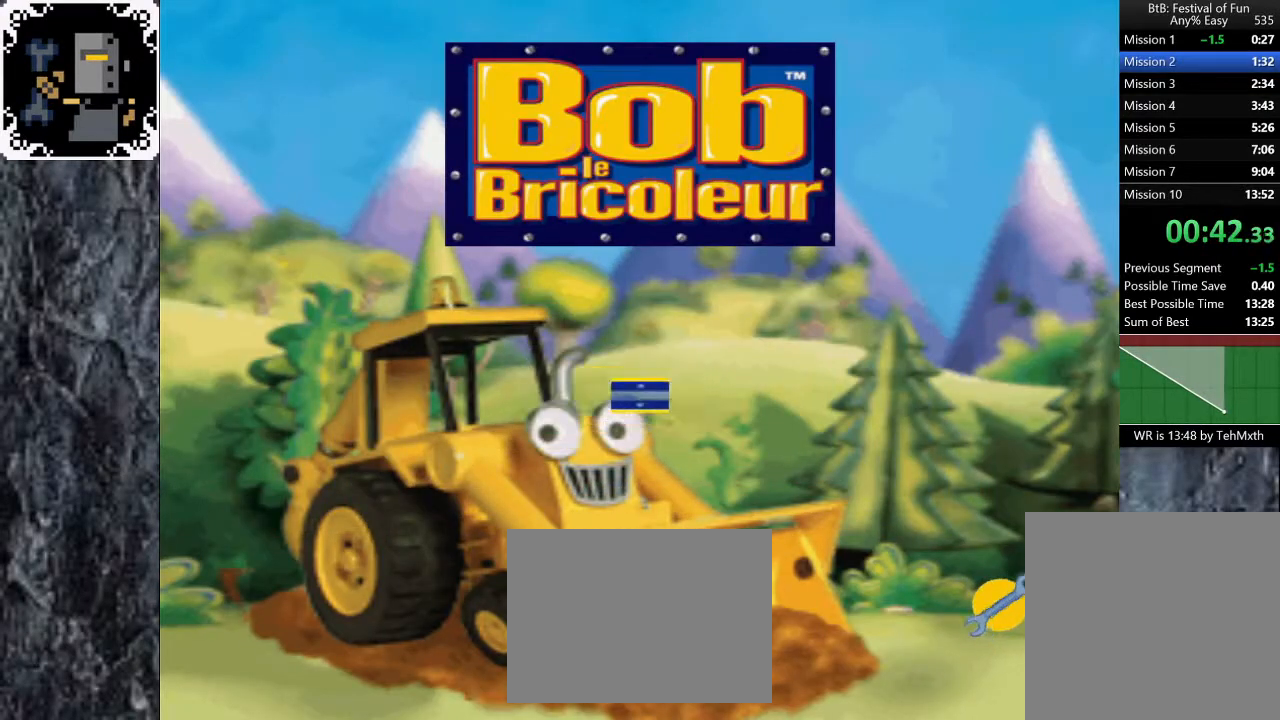
{"buttons": [], "left_stick": "center", "right_stick": "center", "button_events": [[100, "A", "down"], [150, "A", "up"], [217, "A", "down"], [283, "A", "up"], [367, "A", "down"], [417, "A", "up"]]}
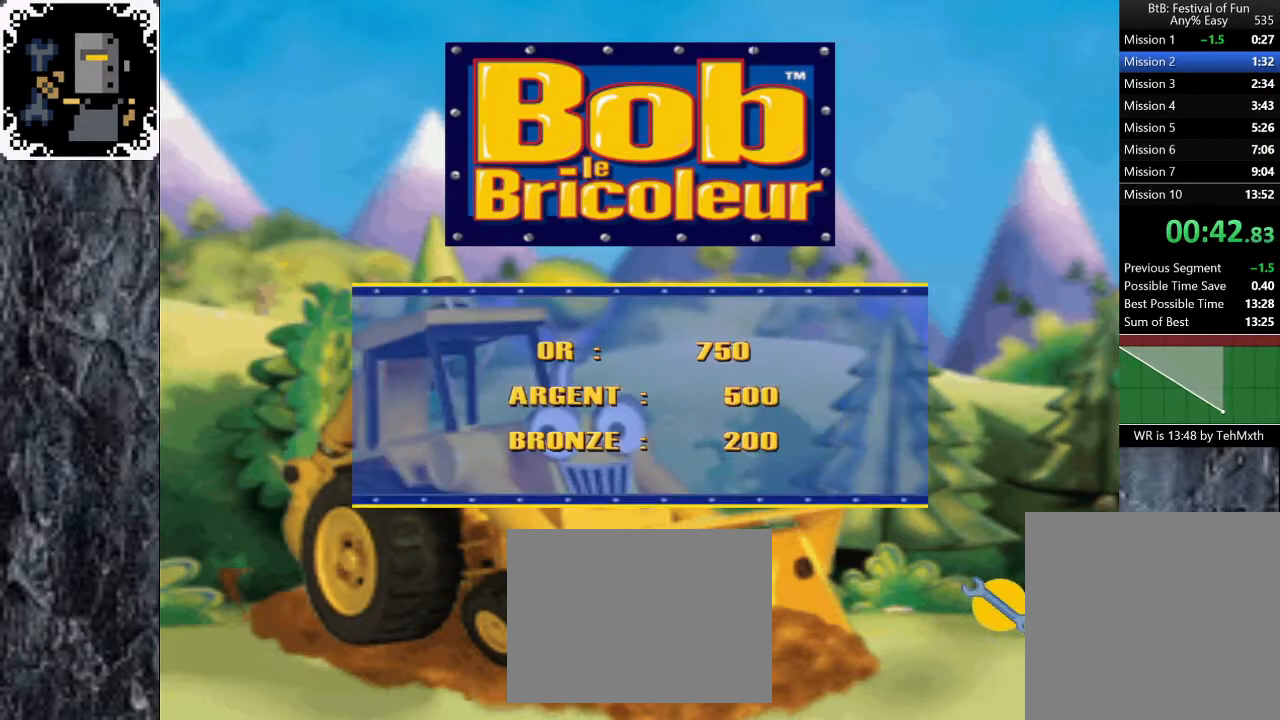
{"buttons": [], "left_stick": "center", "right_stick": "center", "button_events": [[17, "A", "down"], [67, "A", "up"], [150, "A", "down"], [217, "A", "up"], [317, "A", "down"], [367, "A", "up"], [433, "A", "down"], [500, "A", "up"]]}
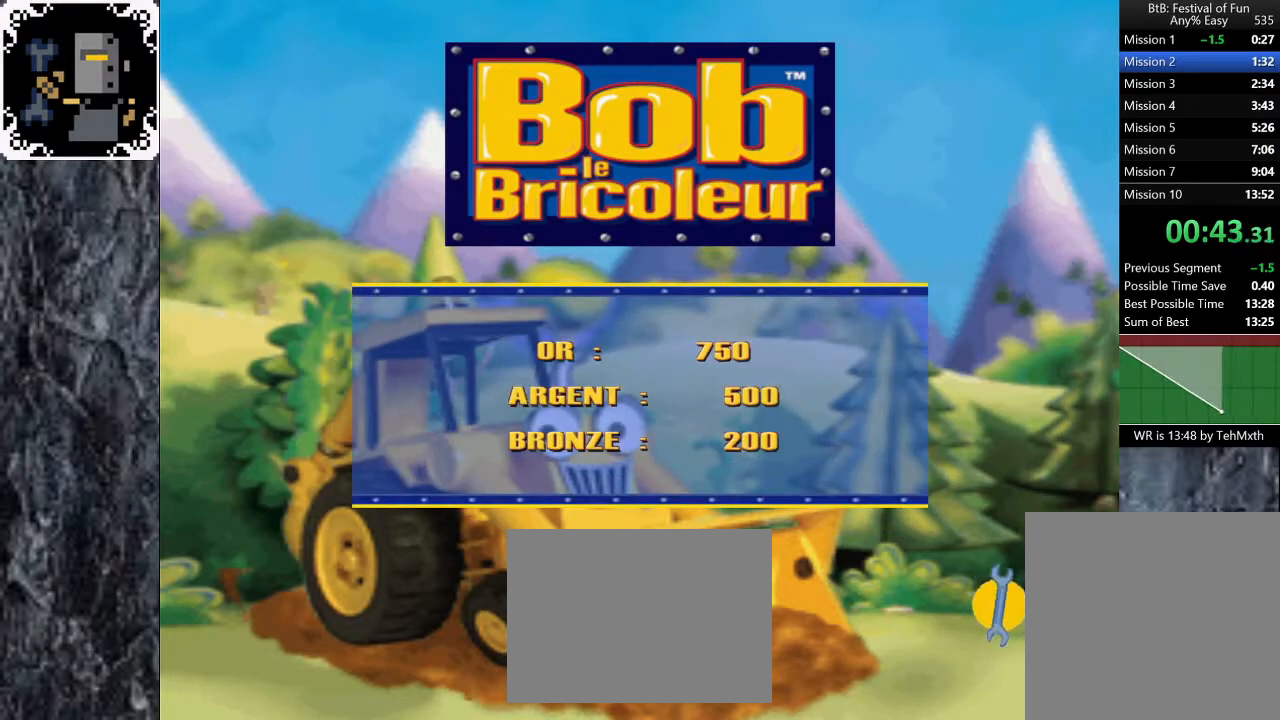
{"buttons": ["A"], "left_stick": "center", "right_stick": "center", "button_events": [[67, "A", "down"], [133, "A", "up"], [200, "A", "down"], [267, "A", "up"], [350, "A", "down"], [417, "A", "up"], [500, "A", "down"]]}
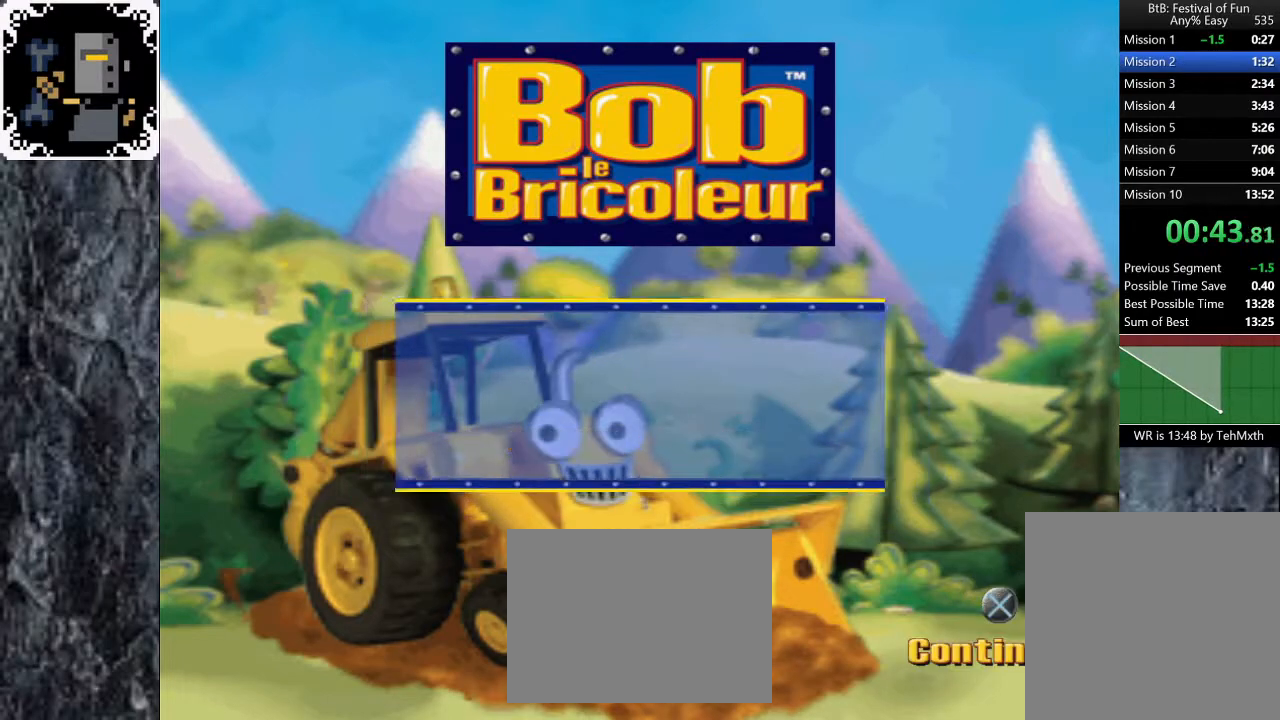
{"buttons": [], "left_stick": "center", "right_stick": "center", "button_events": [[67, "A", "up"], [150, "A", "down"], [217, "A", "up"]]}
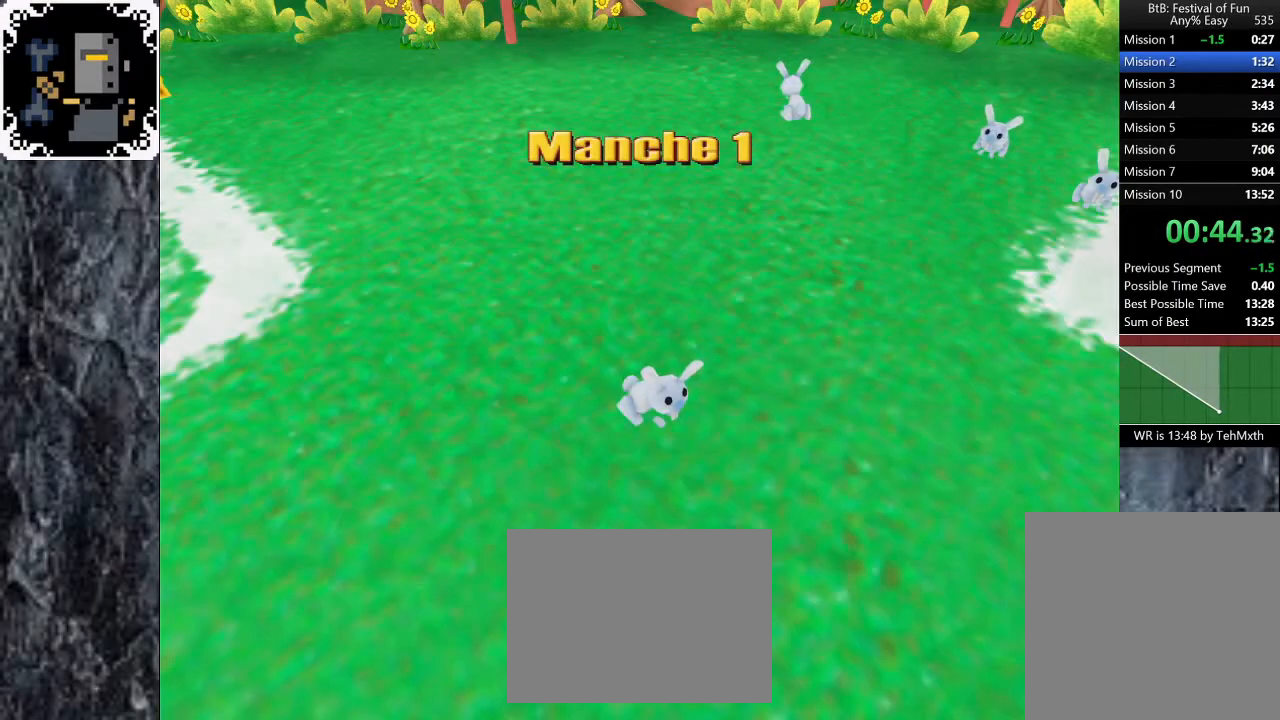
{"buttons": [], "left_stick": "center", "right_stick": "center", "button_events": []}
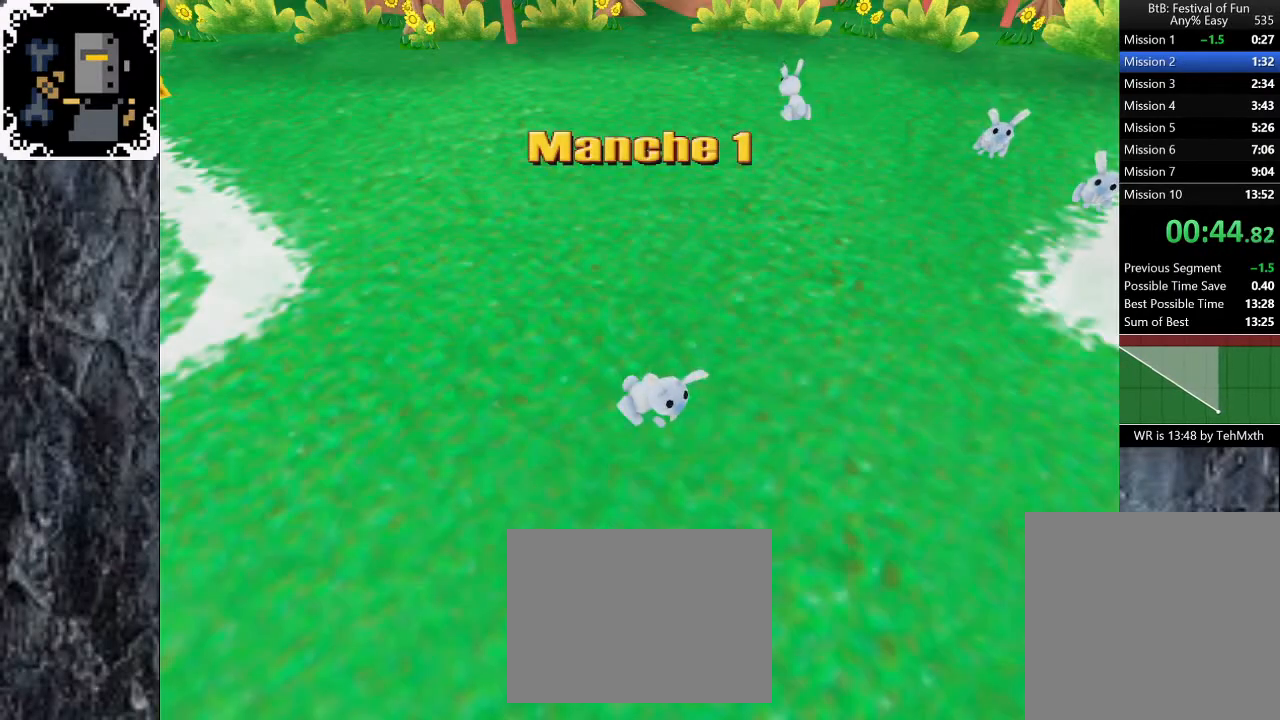
{"buttons": [], "left_stick": "center", "right_stick": "center", "button_events": []}
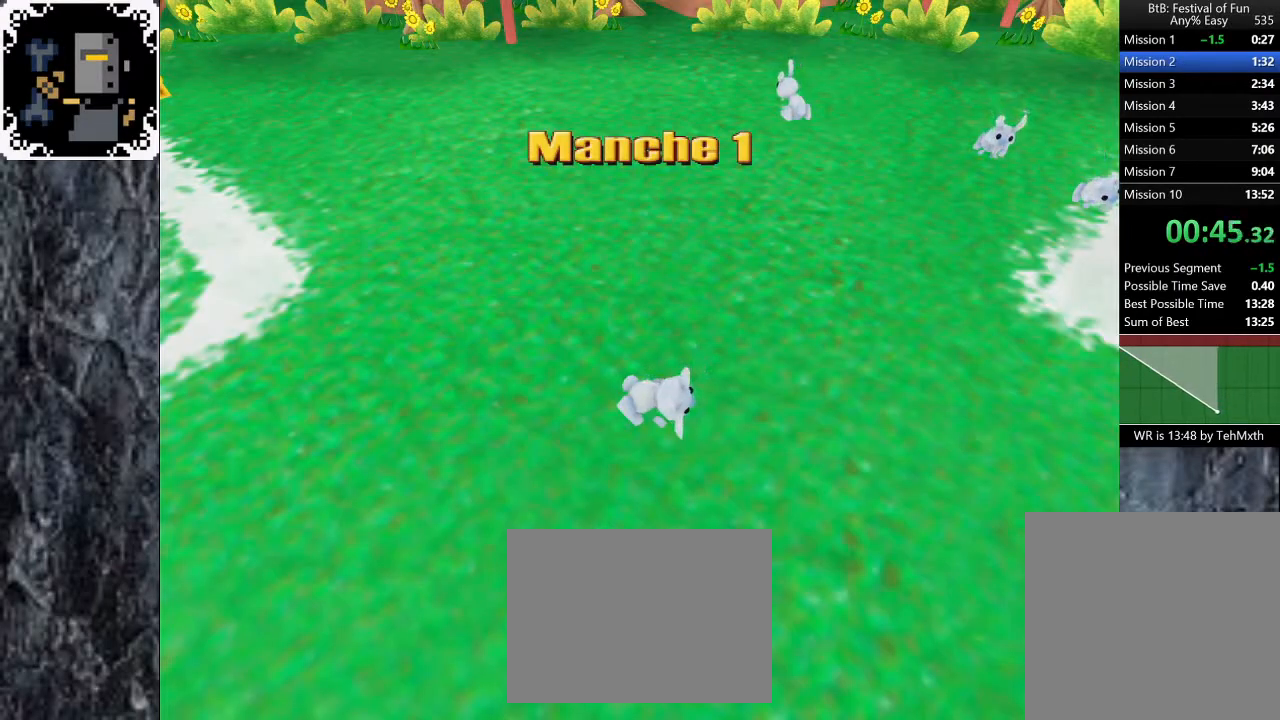
{"buttons": [], "left_stick": "center", "right_stick": "center", "button_events": []}
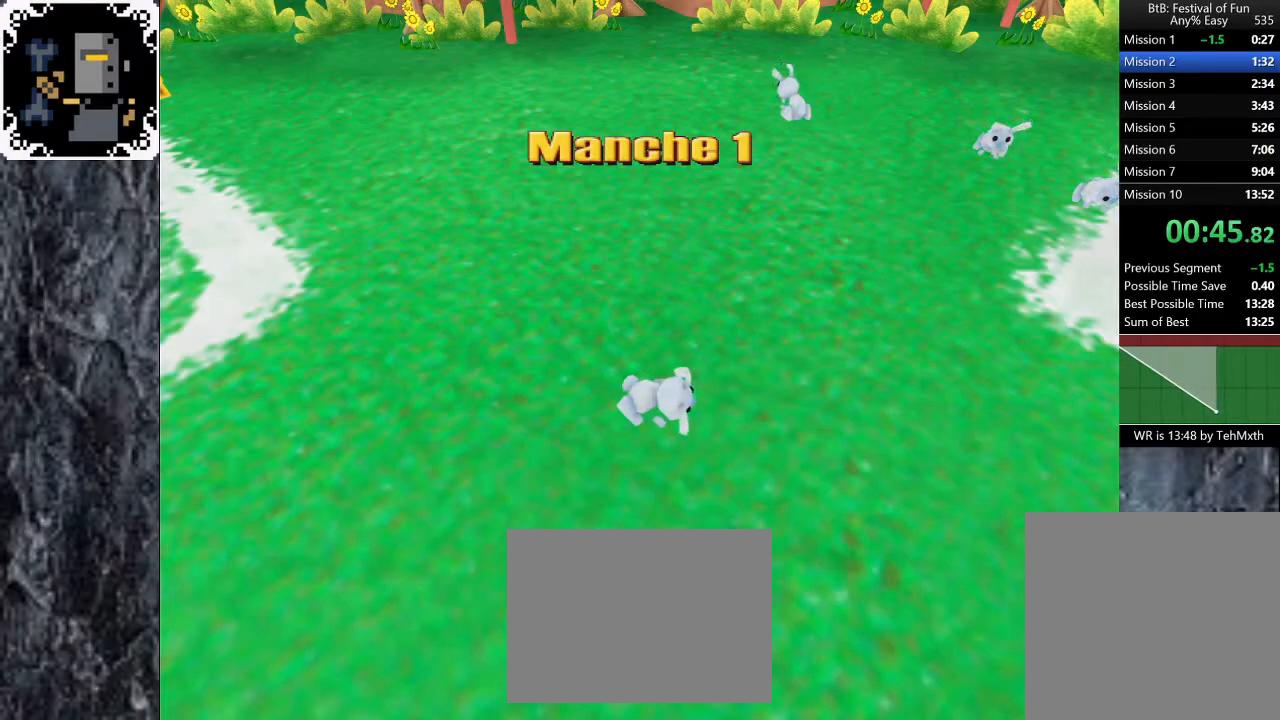
{"buttons": [], "left_stick": "center", "right_stick": "center", "button_events": []}
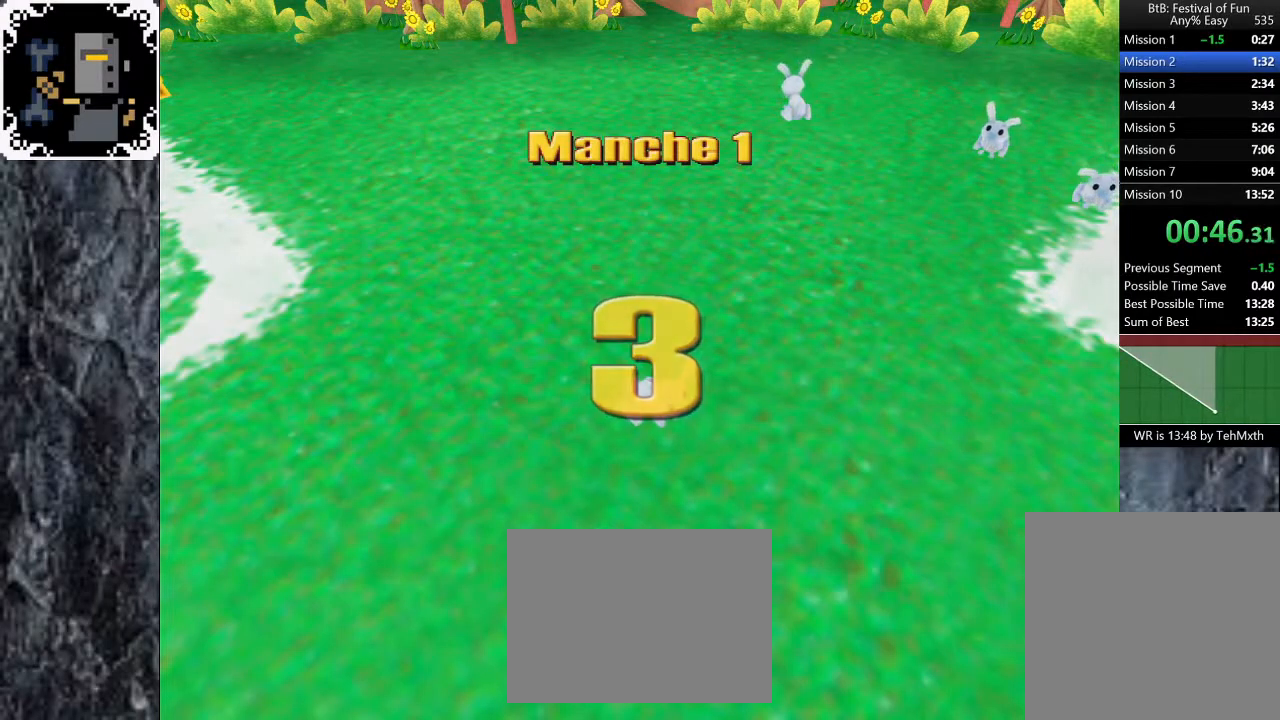
{"buttons": [], "left_stick": "center", "right_stick": "center", "button_events": []}
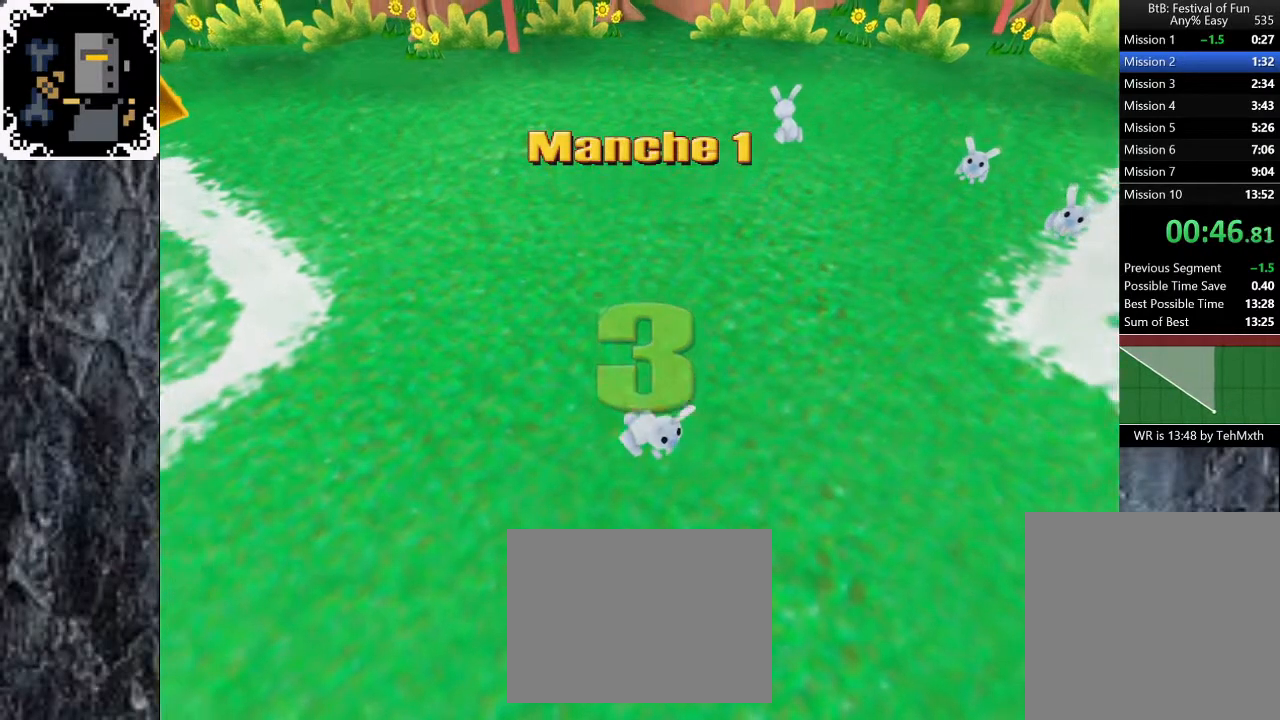
{"buttons": [], "left_stick": "center", "right_stick": "center", "button_events": []}
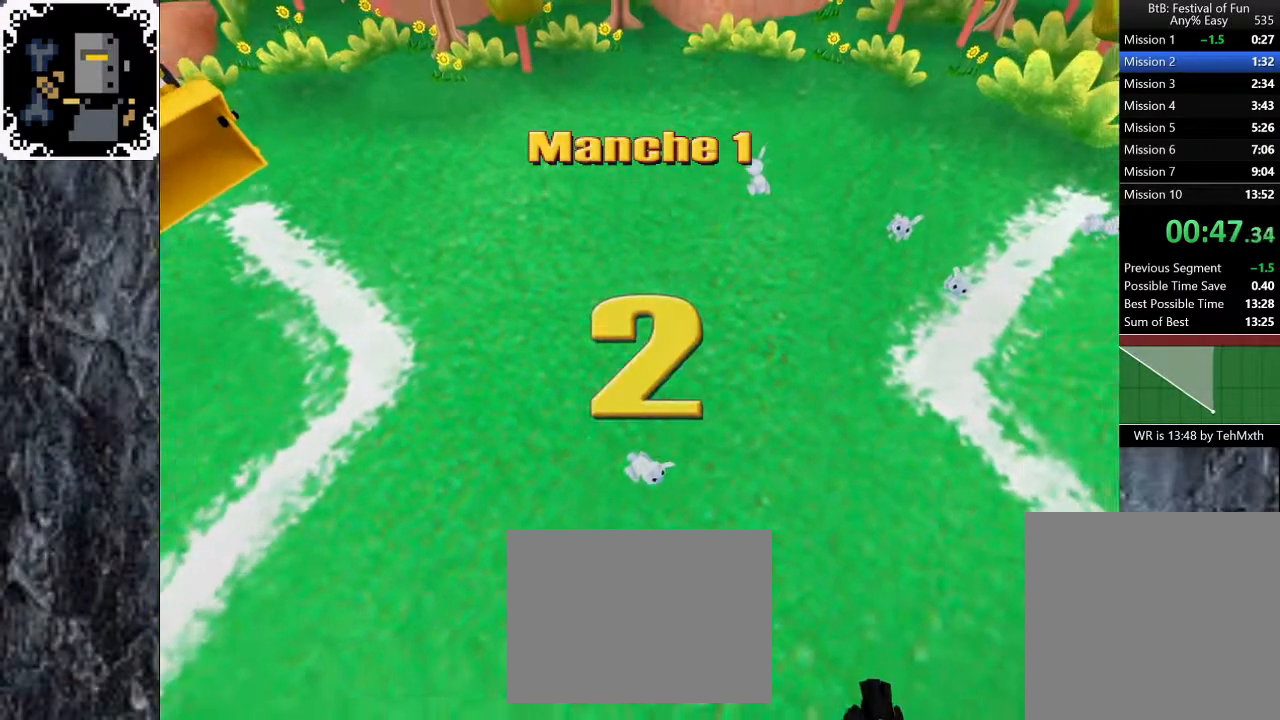
{"buttons": [], "left_stick": "center", "right_stick": "center", "button_events": []}